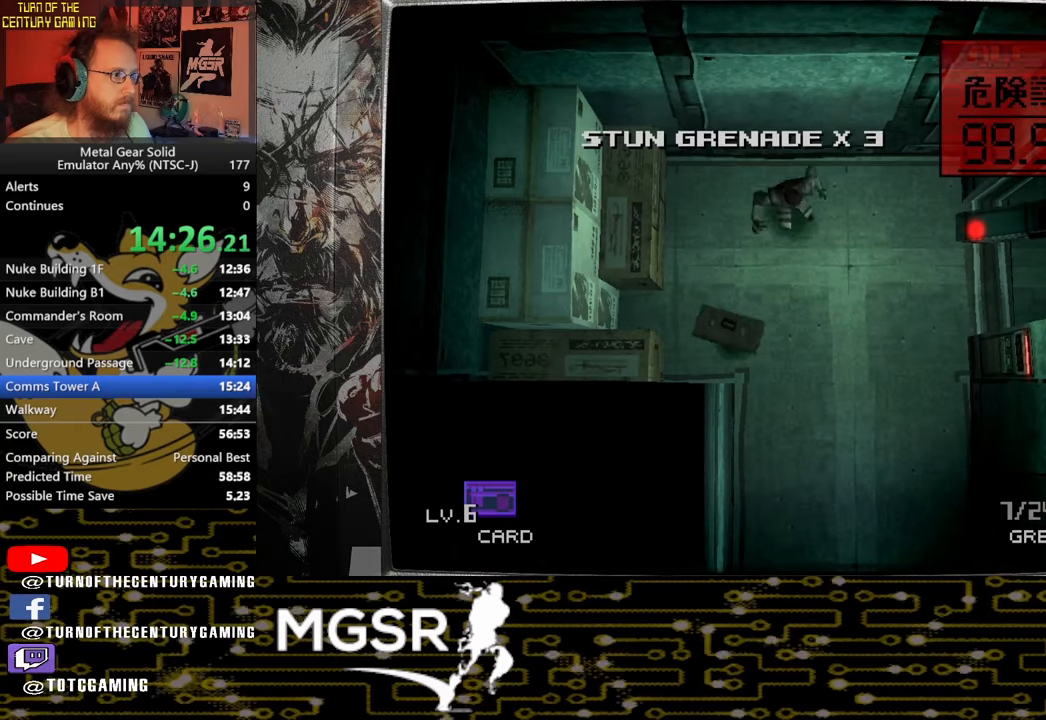
Gameplay with a controller (PlayStation layout); each line is a JSON object with the inputs held at the frame after it. "events" lists button and stick changes between this image and that frame as [ms after this image, input, new state], when the widget could be followed in between.
{"buttons": [], "left_stick": "down", "right_stick": "center", "events": []}
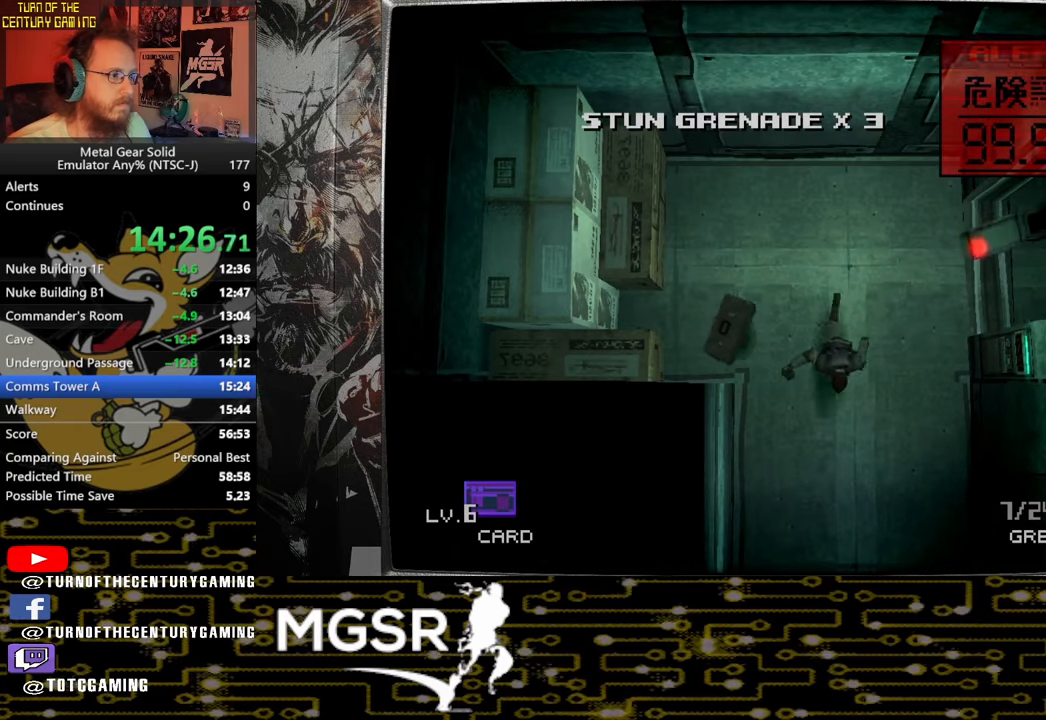
{"buttons": [], "left_stick": "center", "right_stick": "center", "events": [[117, "R2", "down"], [150, "left_stick", "center"], [300, "DPAD_DOWN", "down"], [400, "DPAD_DOWN", "up"], [433, "R2", "up"]]}
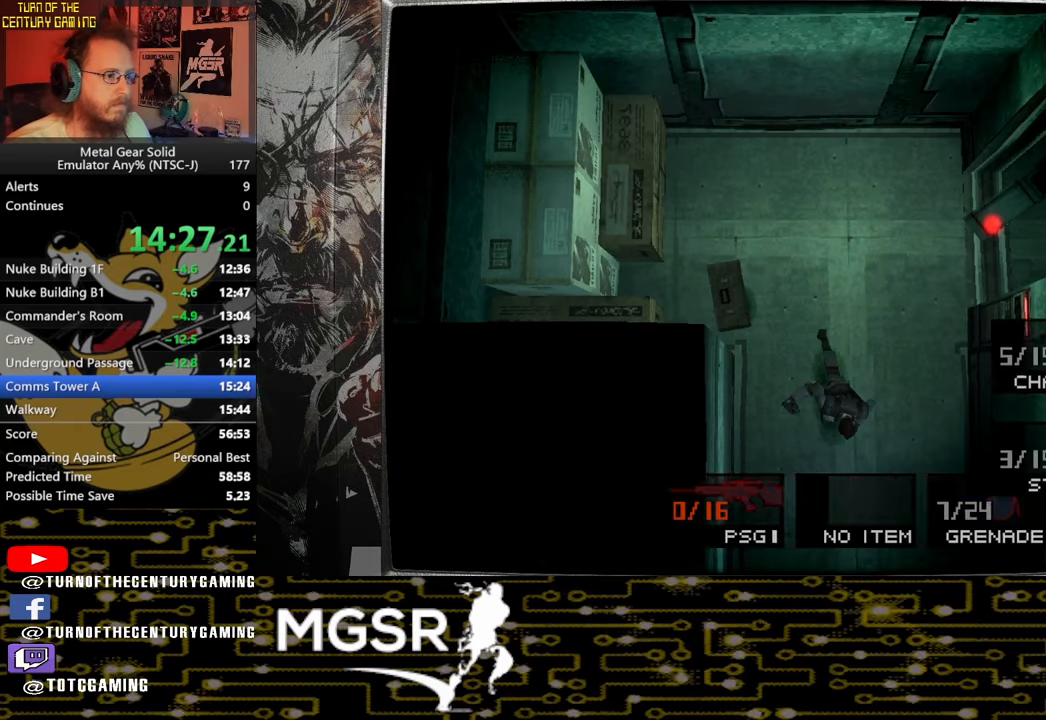
{"buttons": [], "left_stick": "down", "right_stick": "center", "events": [[100, "left_stick", "down"]]}
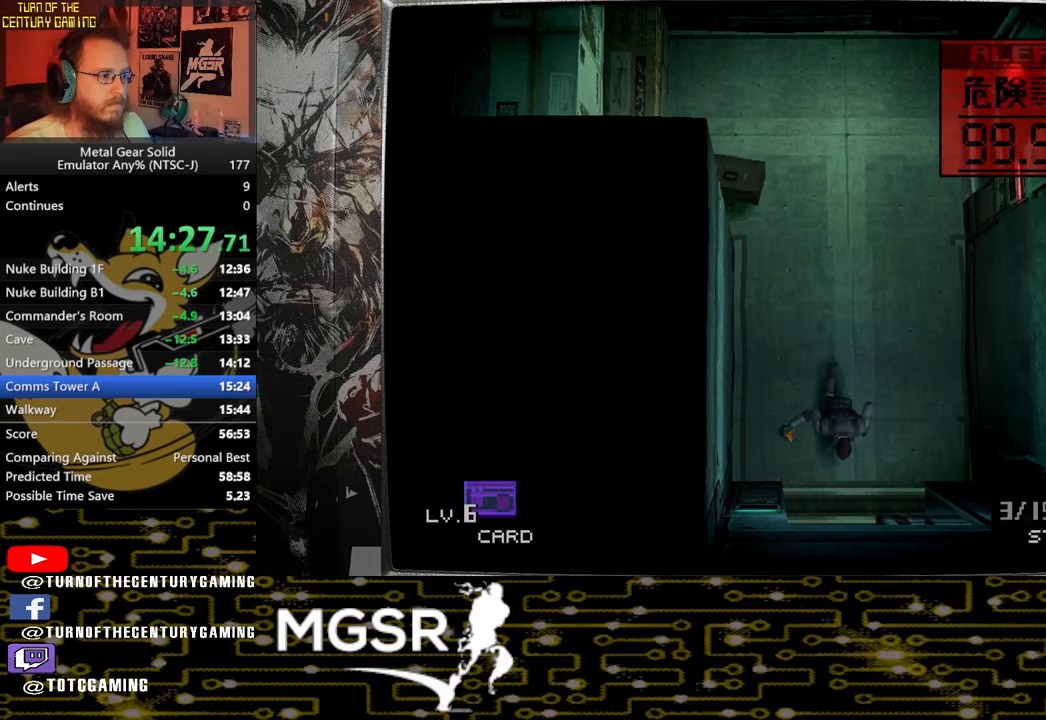
{"buttons": [], "left_stick": "down", "right_stick": "center", "events": []}
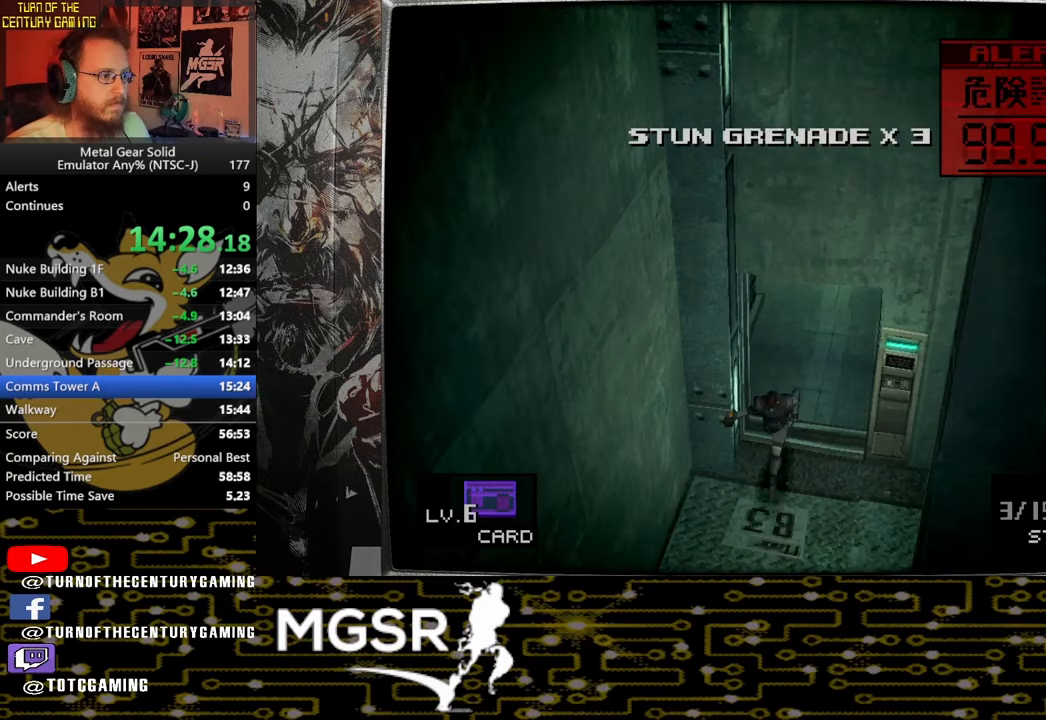
{"buttons": [], "left_stick": "down", "right_stick": "center", "events": []}
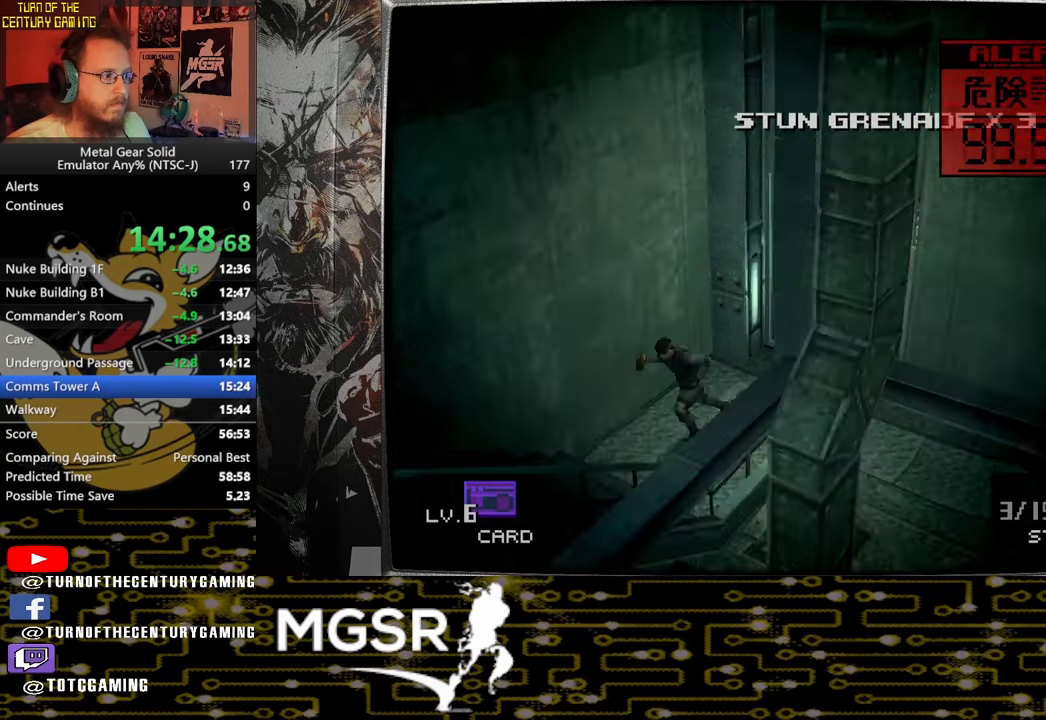
{"buttons": [], "left_stick": "down-left", "right_stick": "center", "events": [[267, "left_stick", "down-left"]]}
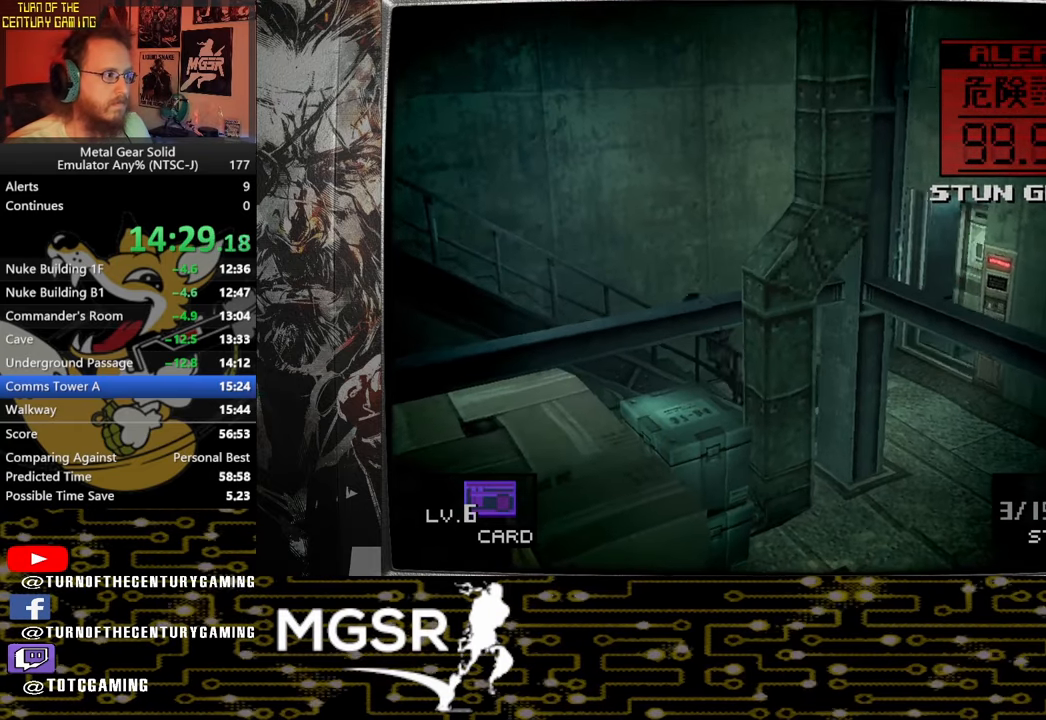
{"buttons": [], "left_stick": "down-left", "right_stick": "center", "events": []}
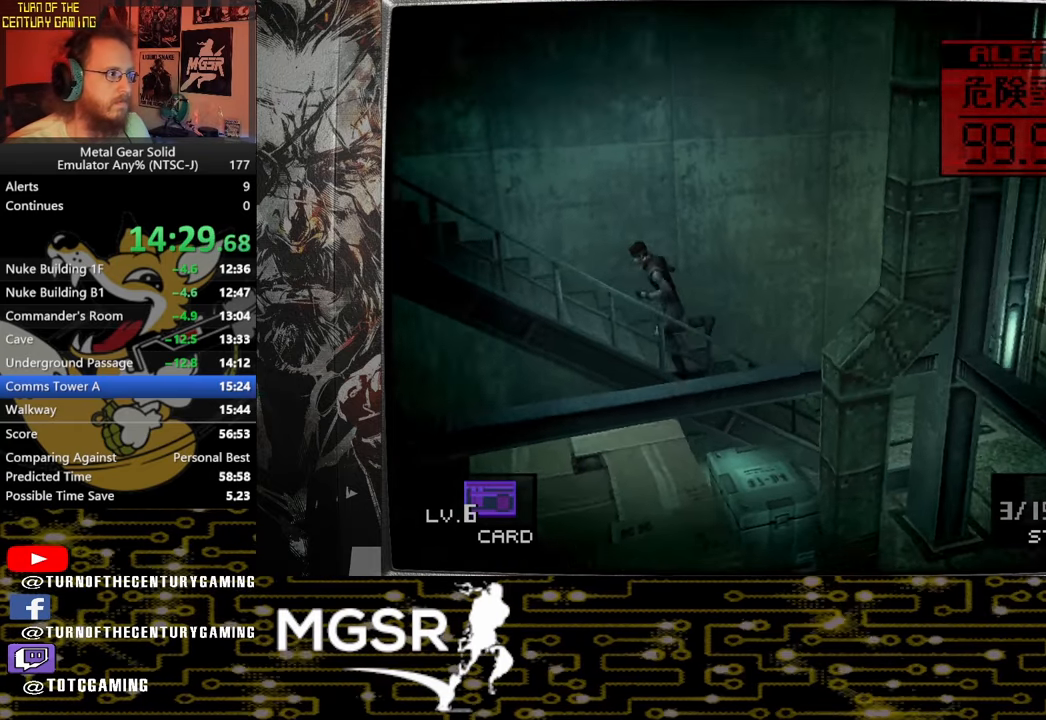
{"buttons": [], "left_stick": "down-left", "right_stick": "center", "events": []}
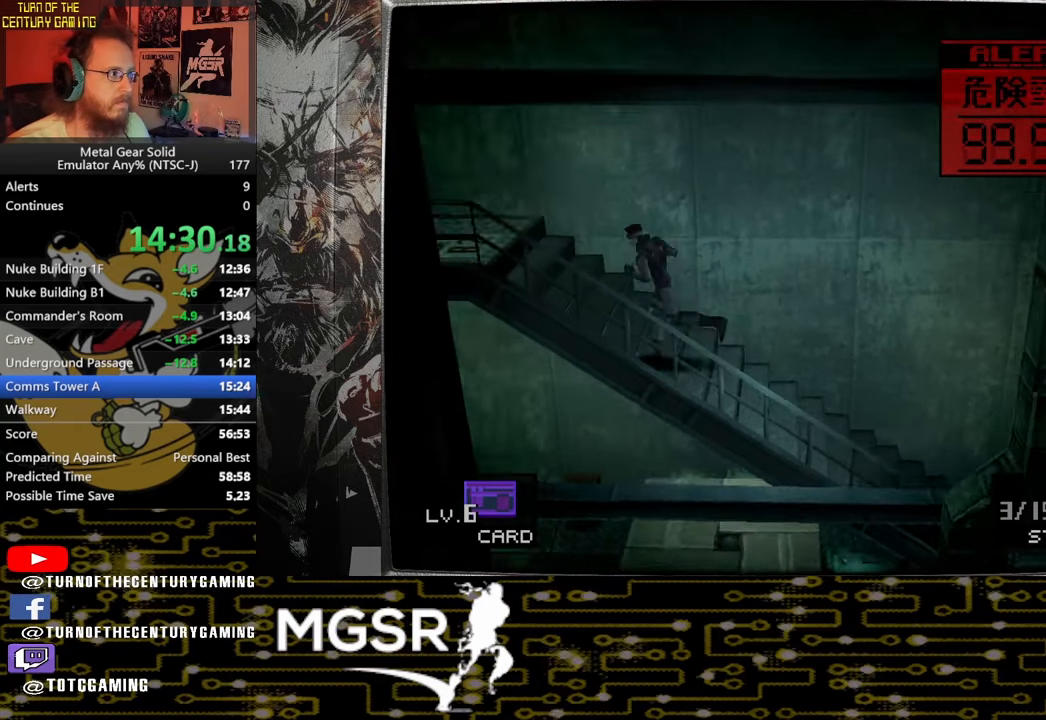
{"buttons": [], "left_stick": "left", "right_stick": "center", "events": [[233, "left_stick", "left"]]}
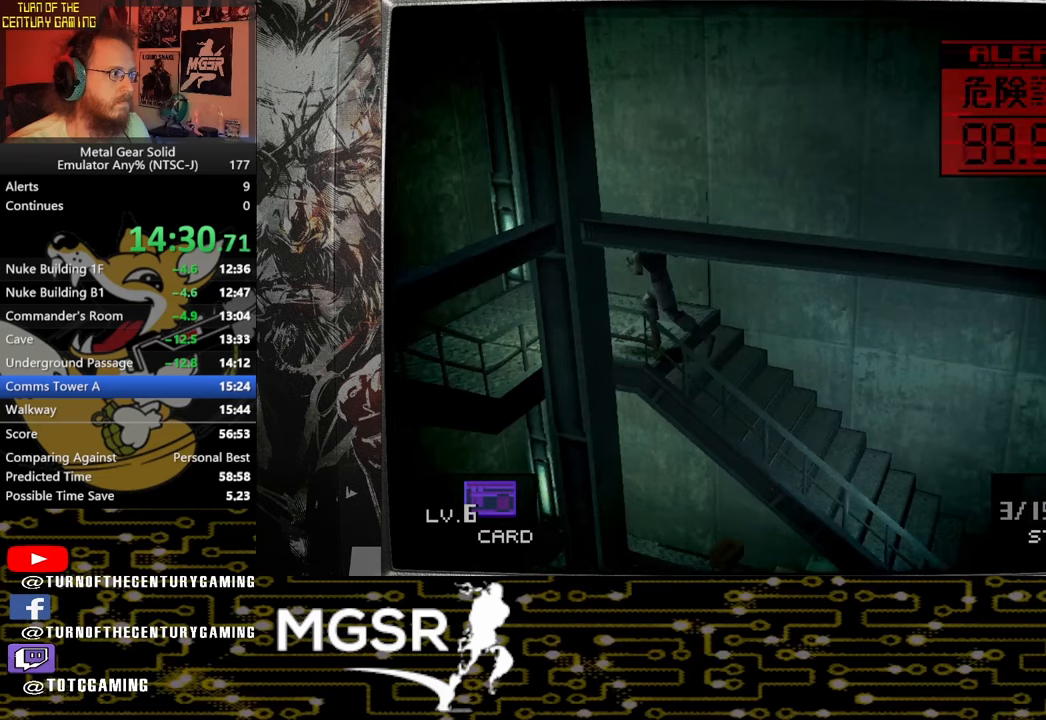
{"buttons": [], "left_stick": "down-left", "right_stick": "center", "events": [[350, "left_stick", "down-left"]]}
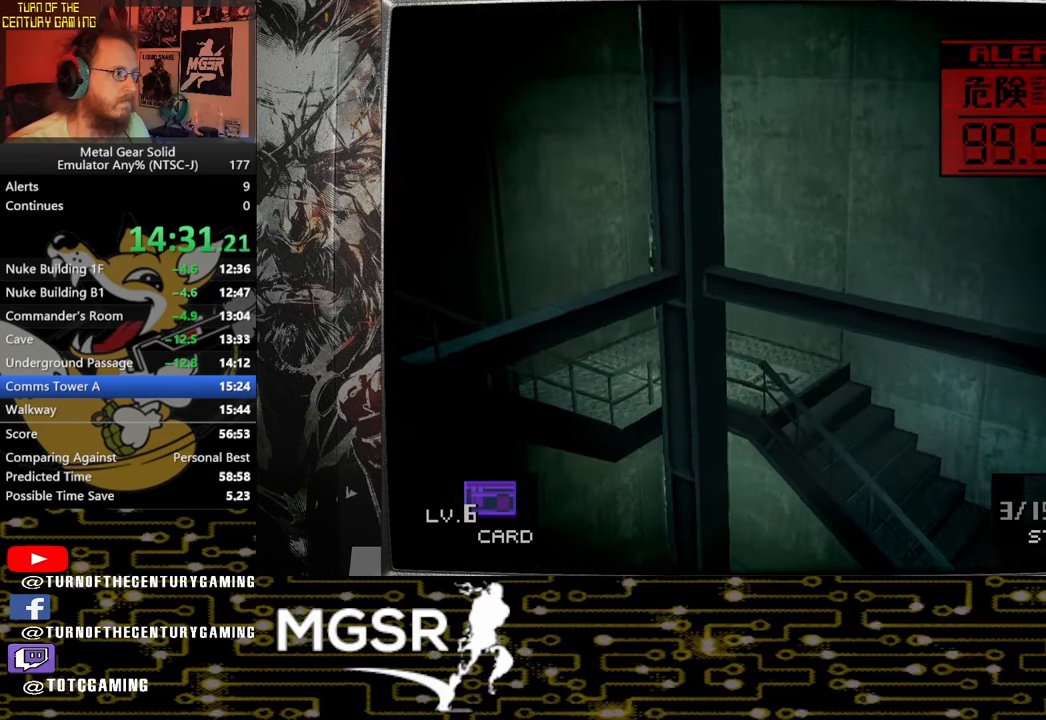
{"buttons": [], "left_stick": "down-left", "right_stick": "center", "events": []}
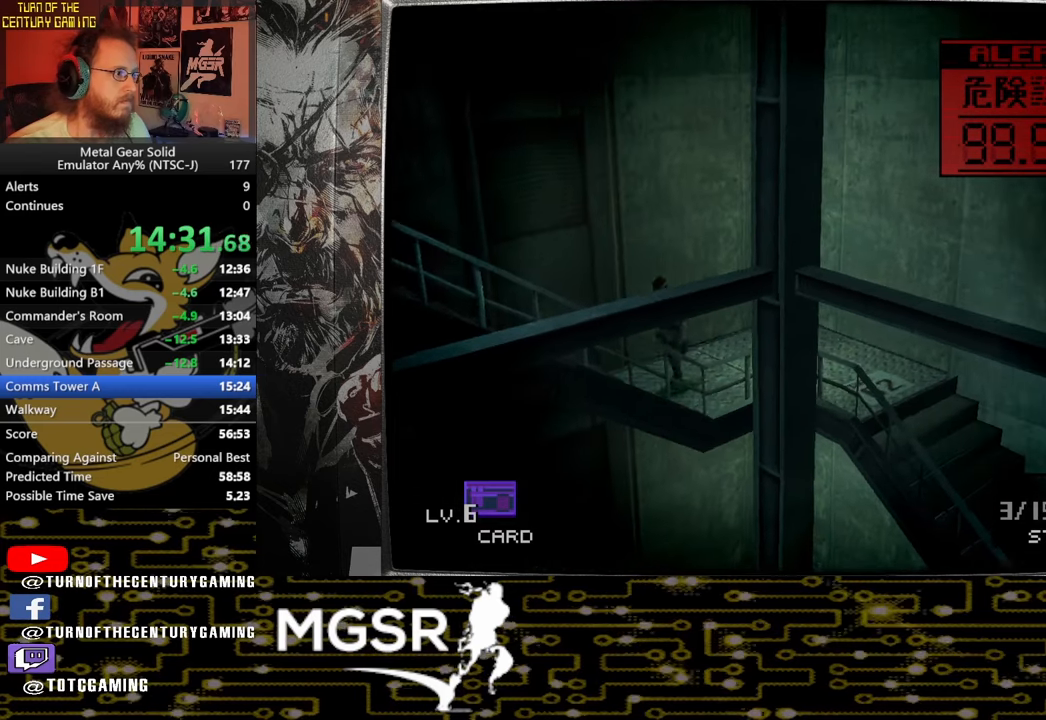
{"buttons": [], "left_stick": "down-left", "right_stick": "center"}
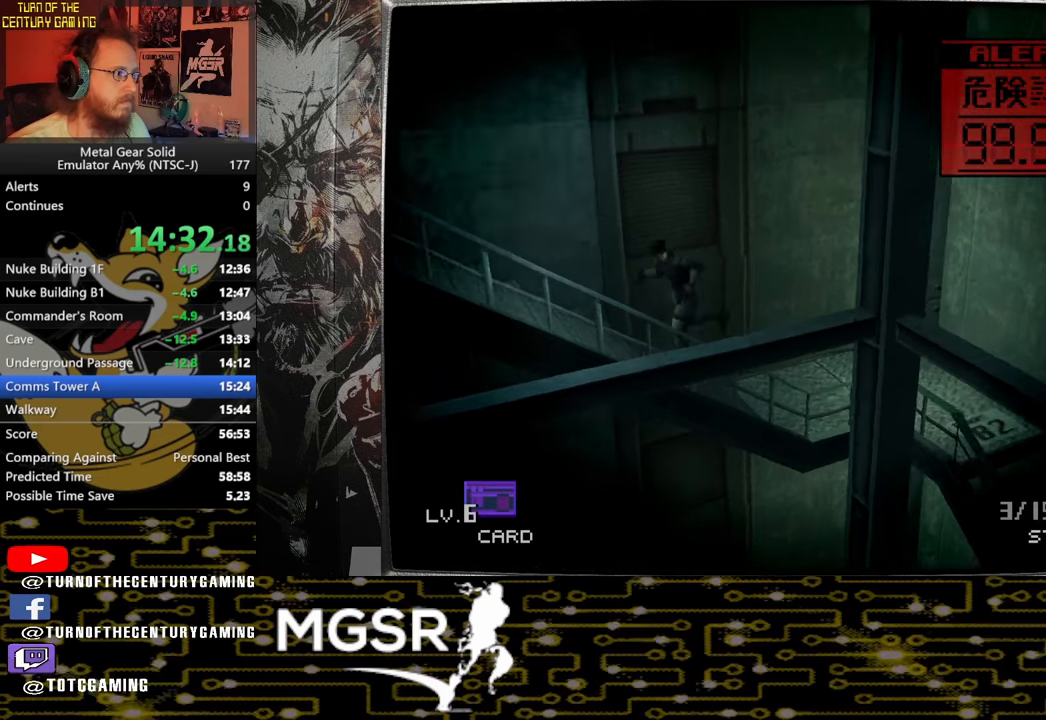
{"buttons": [], "left_stick": "down-left", "right_stick": "center", "events": []}
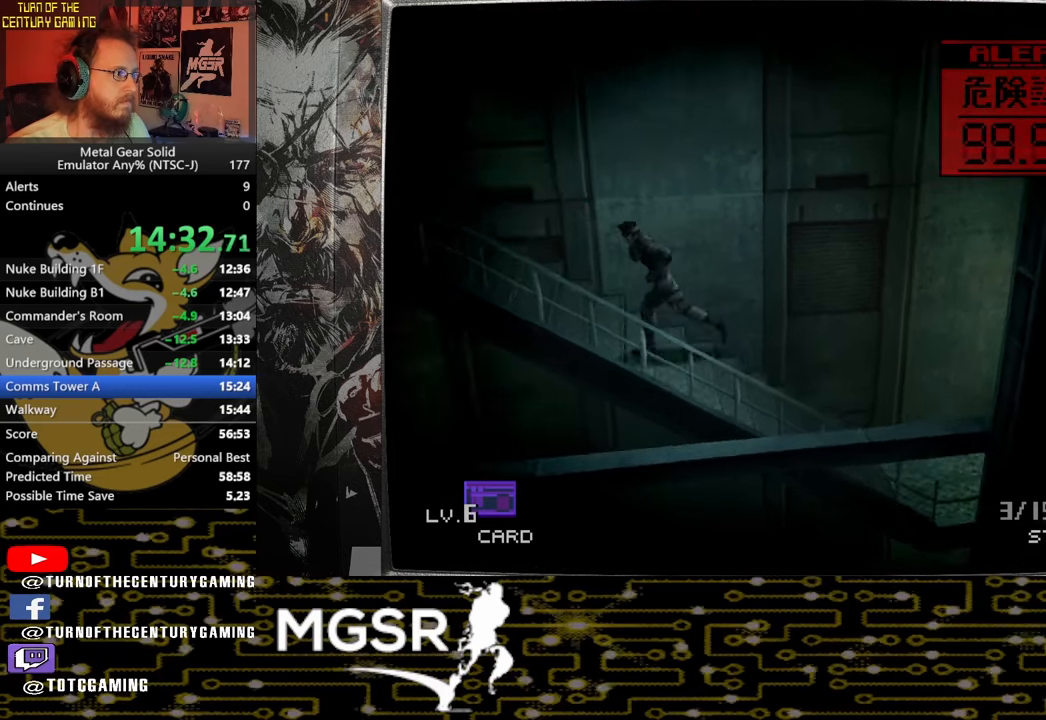
{"buttons": [], "left_stick": "down-left", "right_stick": "center", "events": []}
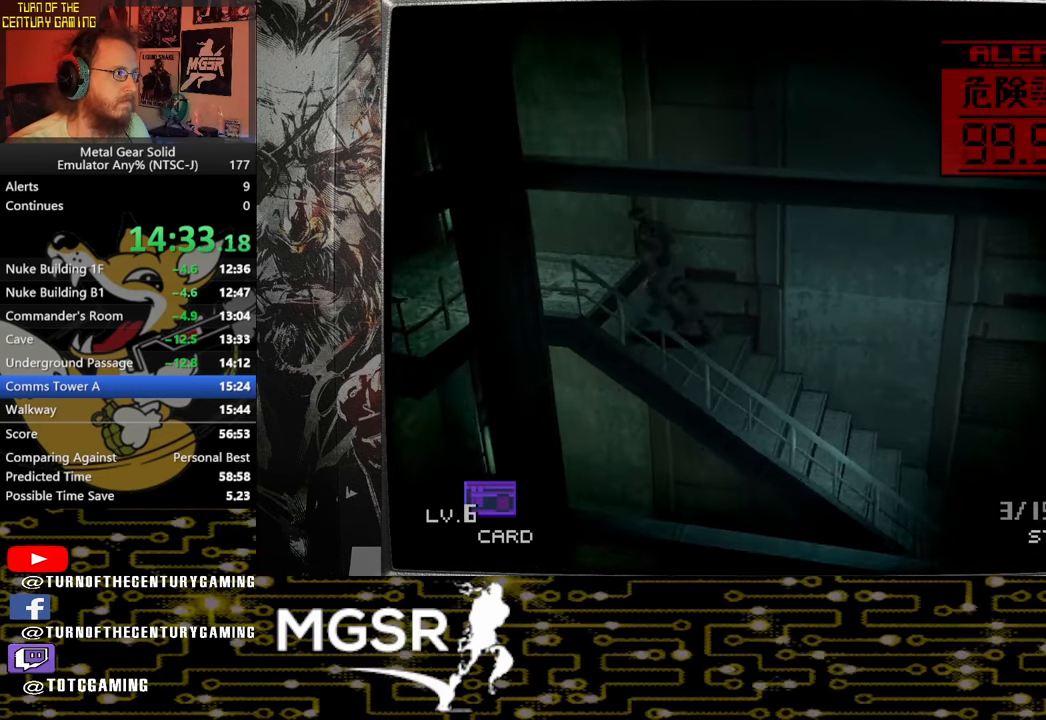
{"buttons": [], "left_stick": "left", "right_stick": "center", "events": [[150, "left_stick", "left"]]}
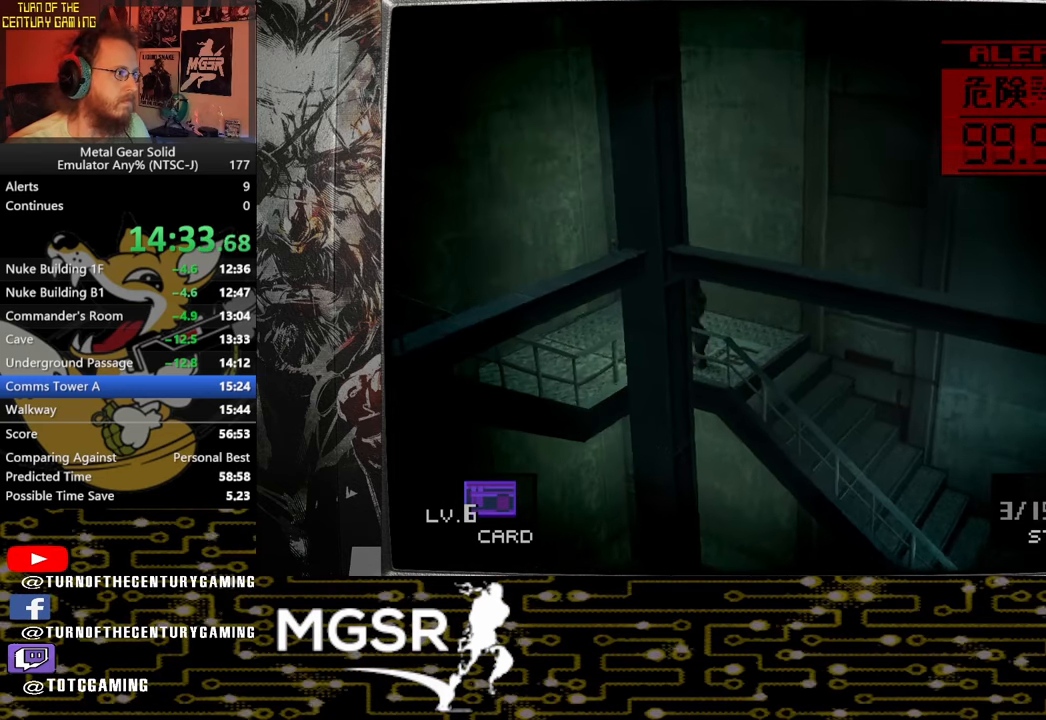
{"buttons": [], "left_stick": "down-left", "right_stick": "center", "events": [[100, "left_stick", "down-left"]]}
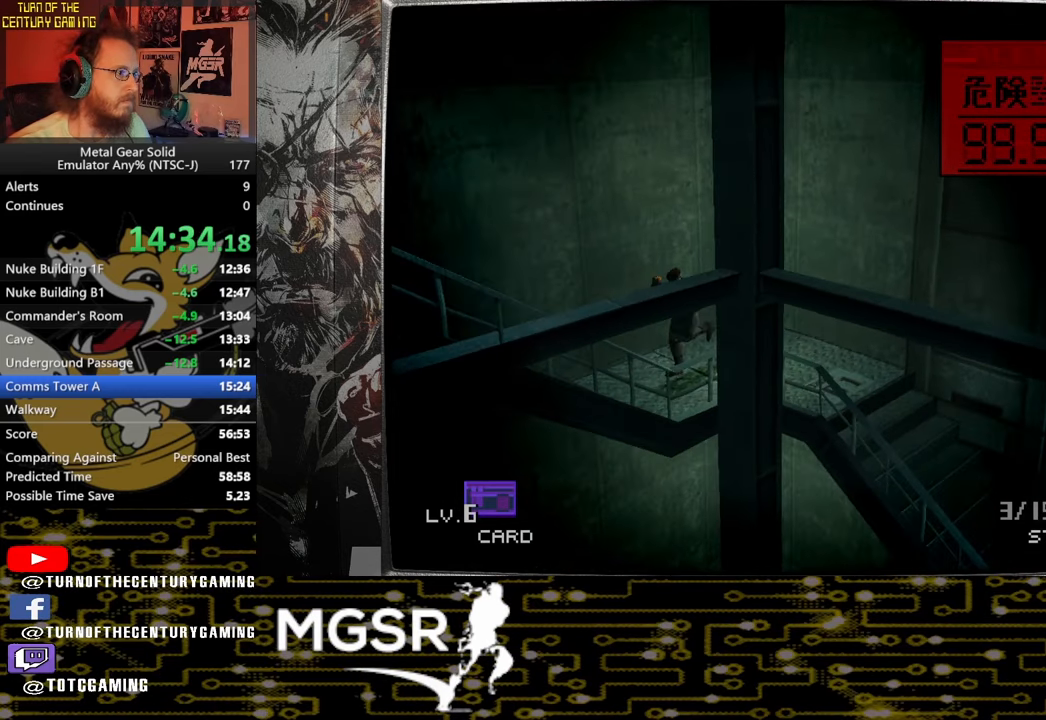
{"buttons": [], "left_stick": "down-left", "right_stick": "center", "events": []}
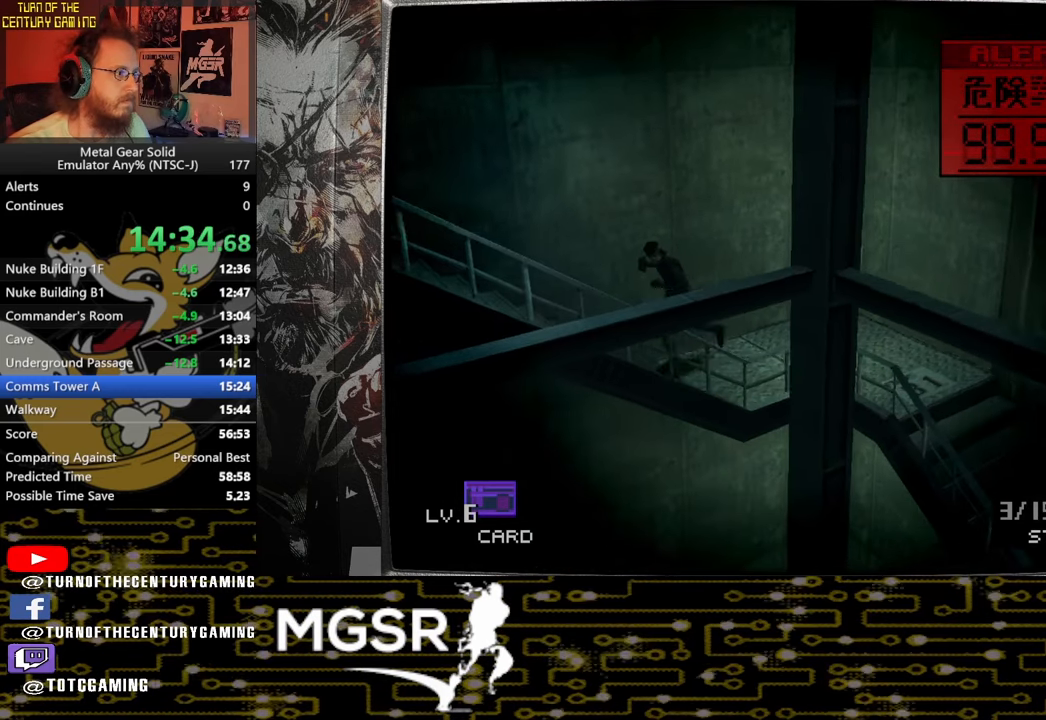
{"buttons": [], "left_stick": "down-left", "right_stick": "center", "events": []}
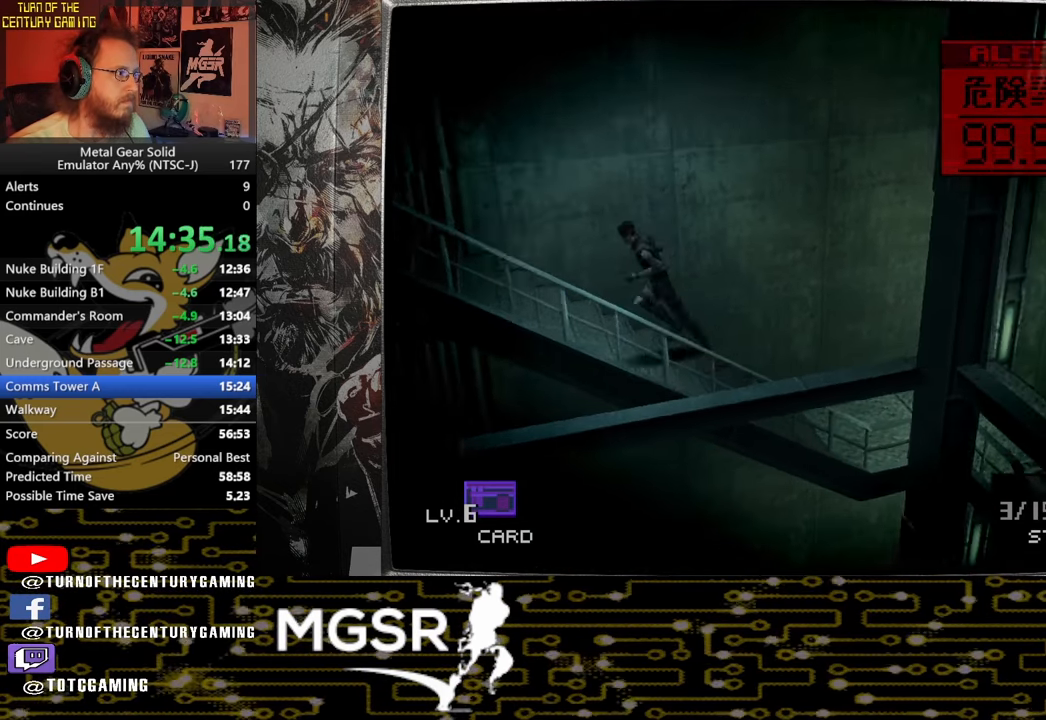
{"buttons": [], "left_stick": "down-left", "right_stick": "center", "events": []}
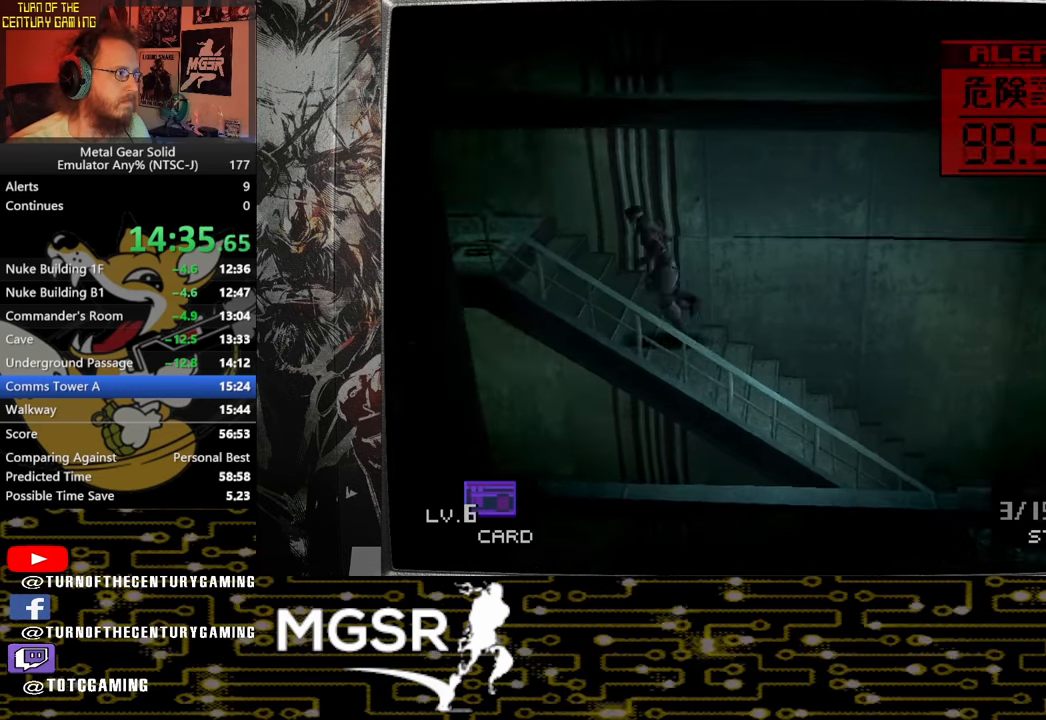
{"buttons": [], "left_stick": "left", "right_stick": "center", "events": [[267, "left_stick", "left"]]}
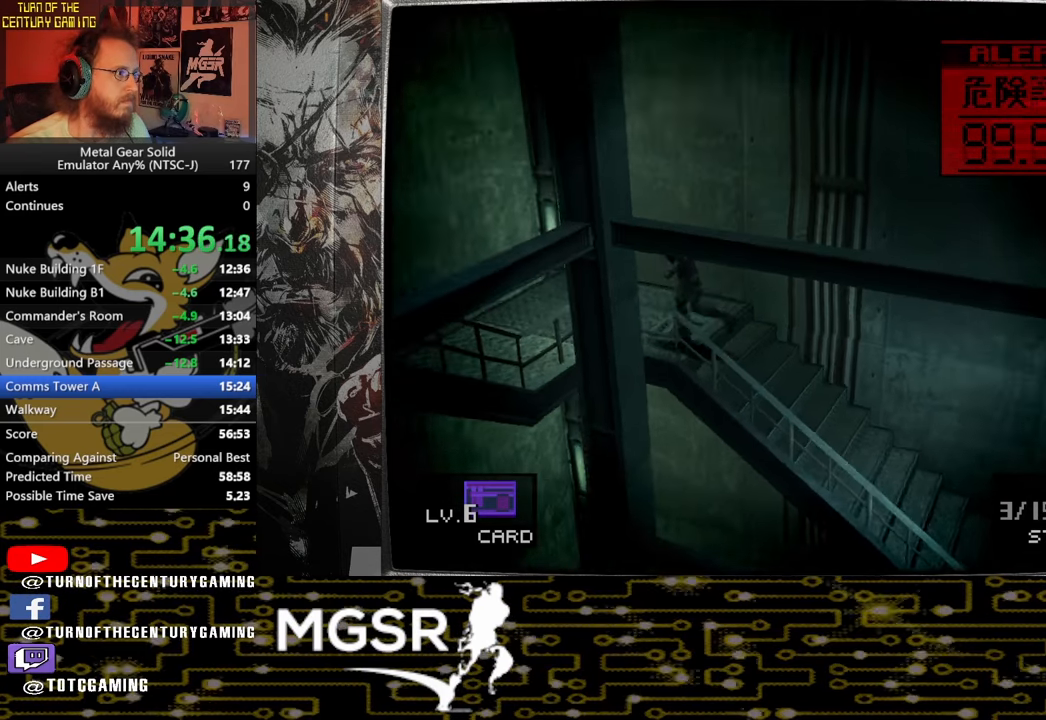
{"buttons": [], "left_stick": "down-left", "right_stick": "center", "events": [[217, "left_stick", "down-left"]]}
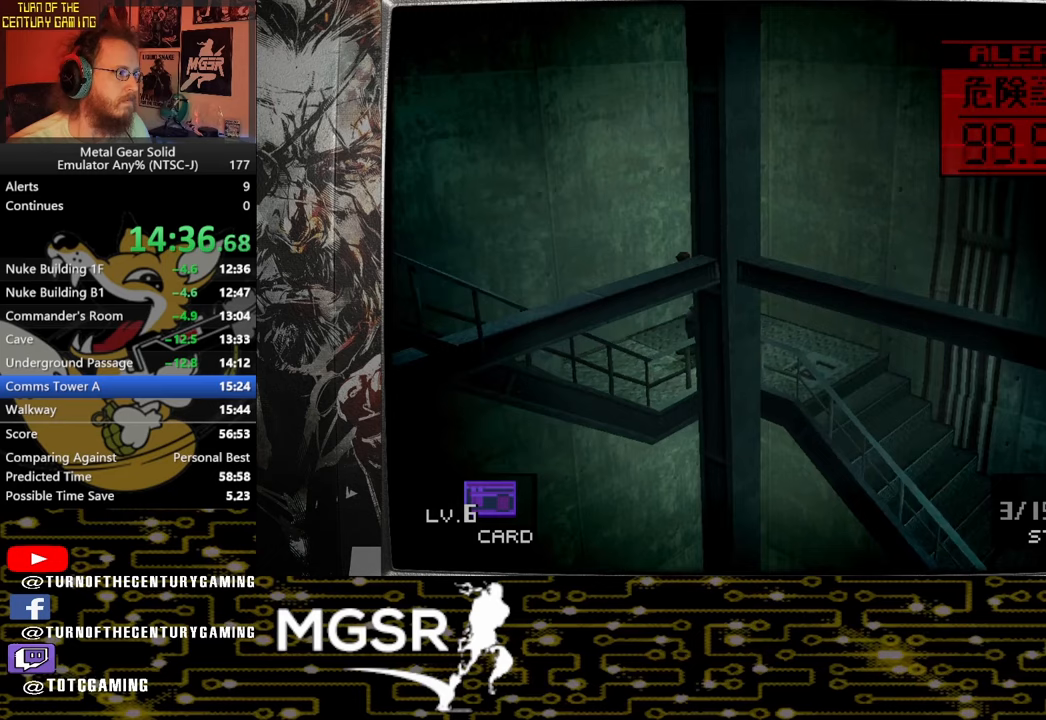
{"buttons": [], "left_stick": "down-left", "right_stick": "center", "events": []}
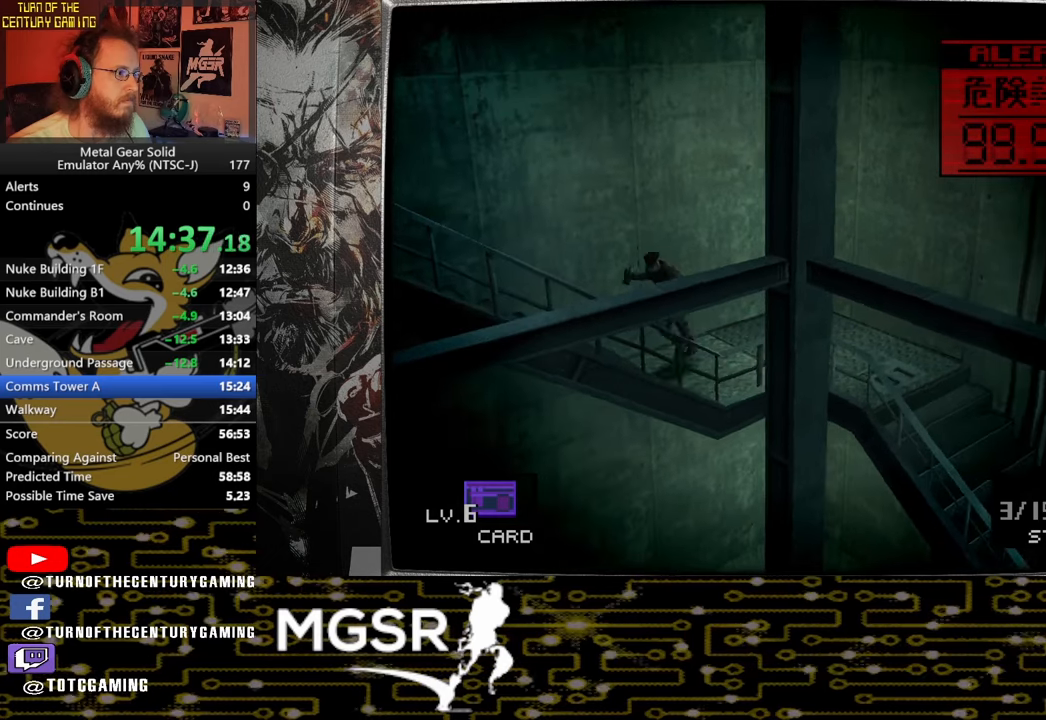
{"buttons": [], "left_stick": "down-left", "right_stick": "center", "events": []}
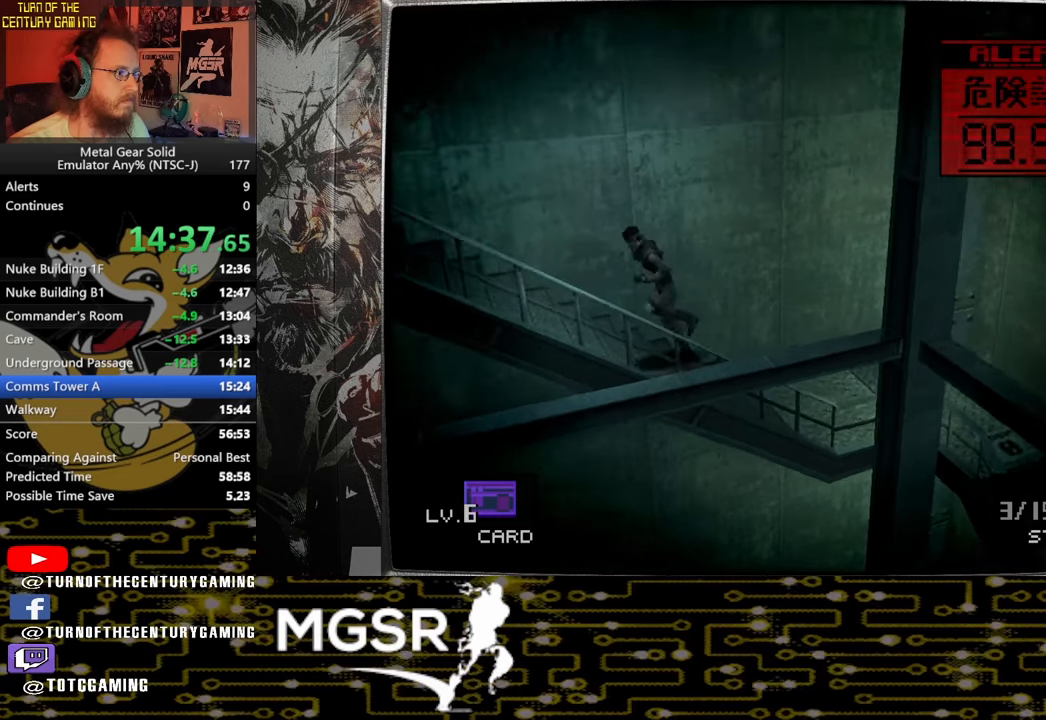
{"buttons": [], "left_stick": "down-left", "right_stick": "center", "events": []}
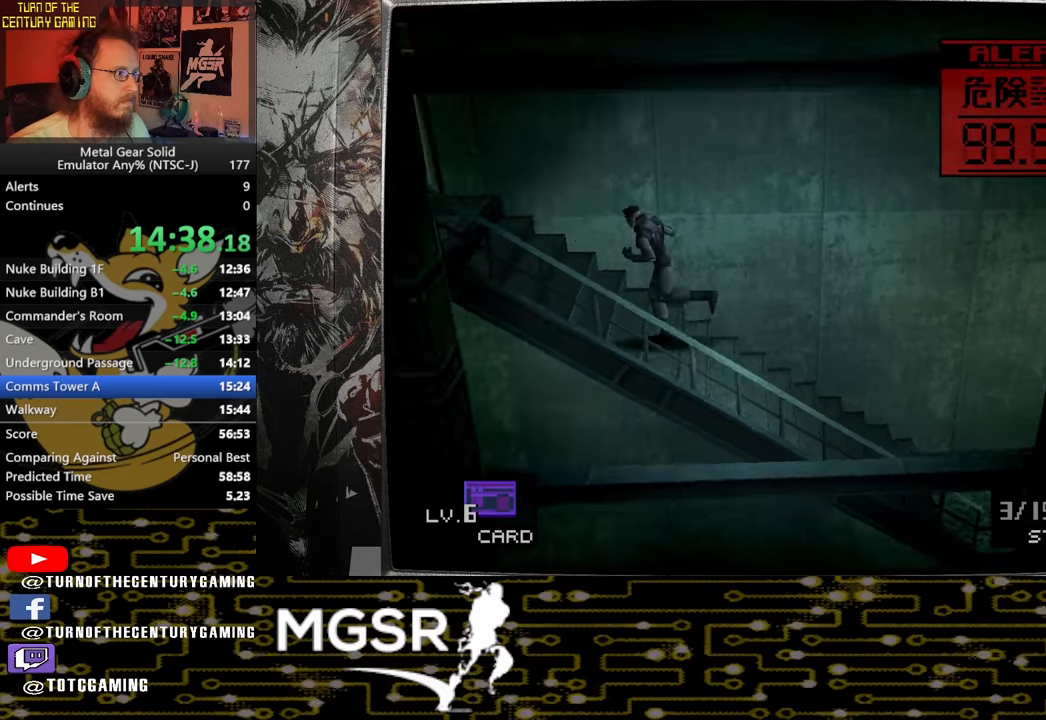
{"buttons": [], "left_stick": "left", "right_stick": "center", "events": [[250, "left_stick", "left"]]}
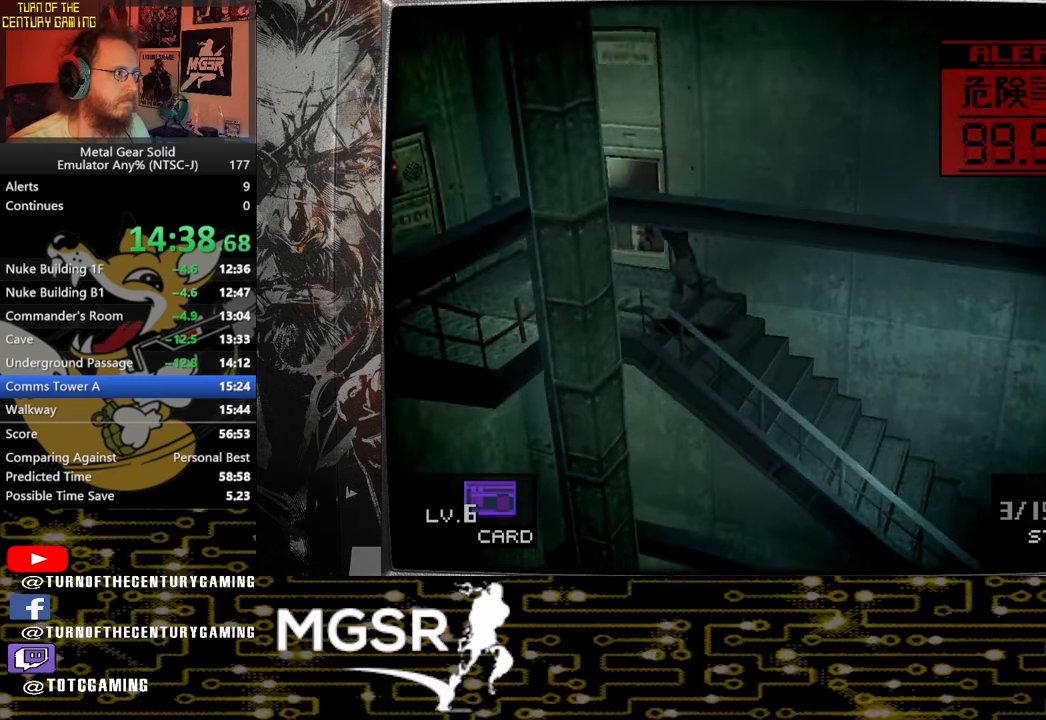
{"buttons": [], "left_stick": "down-left", "right_stick": "center", "events": [[483, "left_stick", "down-left"]]}
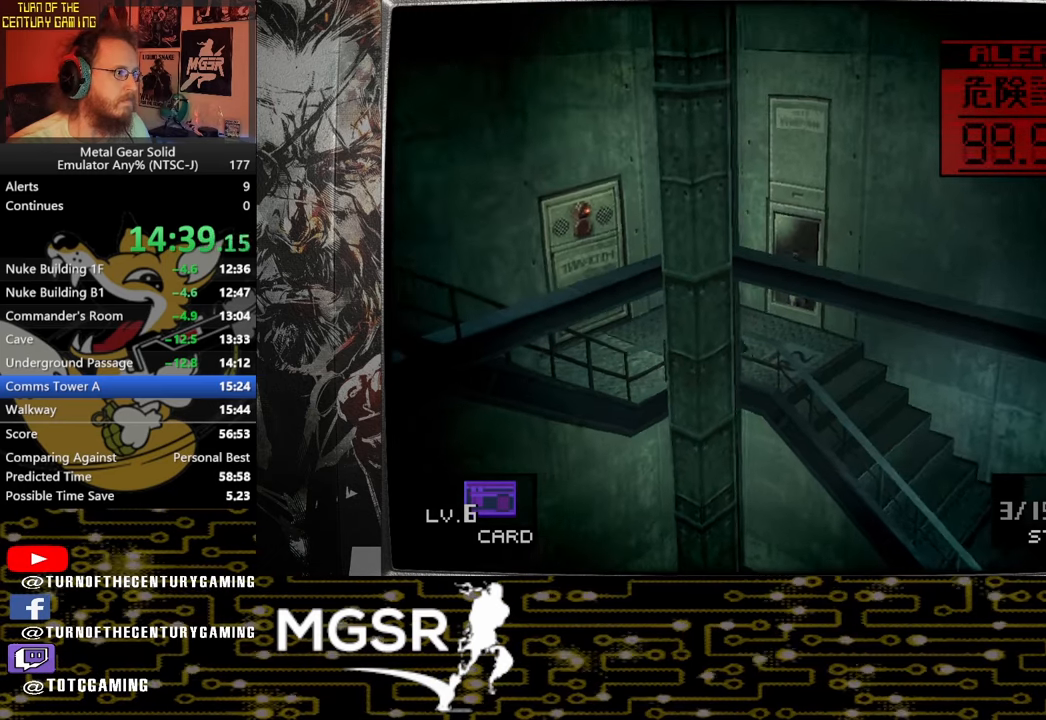
{"buttons": [], "left_stick": "down-left", "right_stick": "center", "events": []}
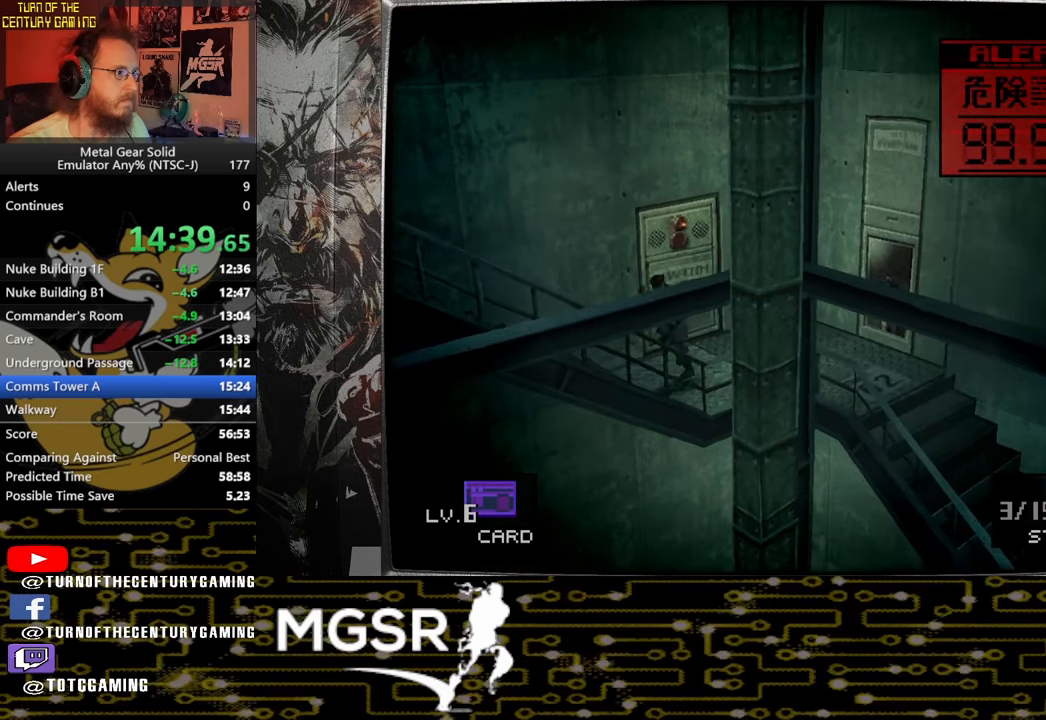
{"buttons": [], "left_stick": "down-left", "right_stick": "center"}
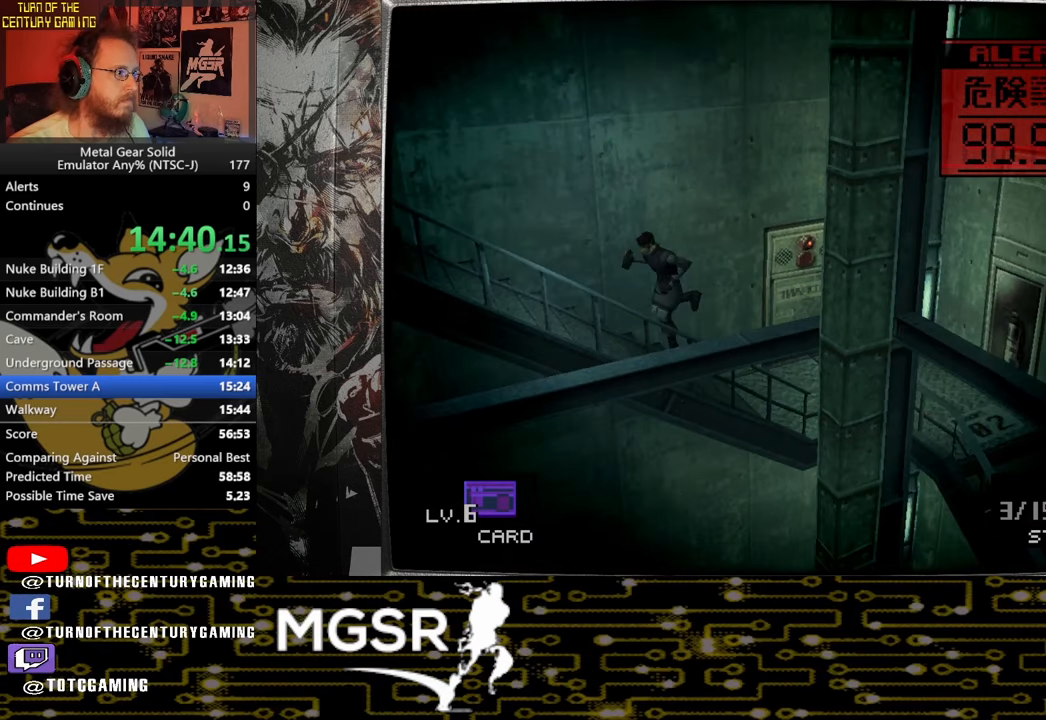
{"buttons": [], "left_stick": "down-left", "right_stick": "center", "events": []}